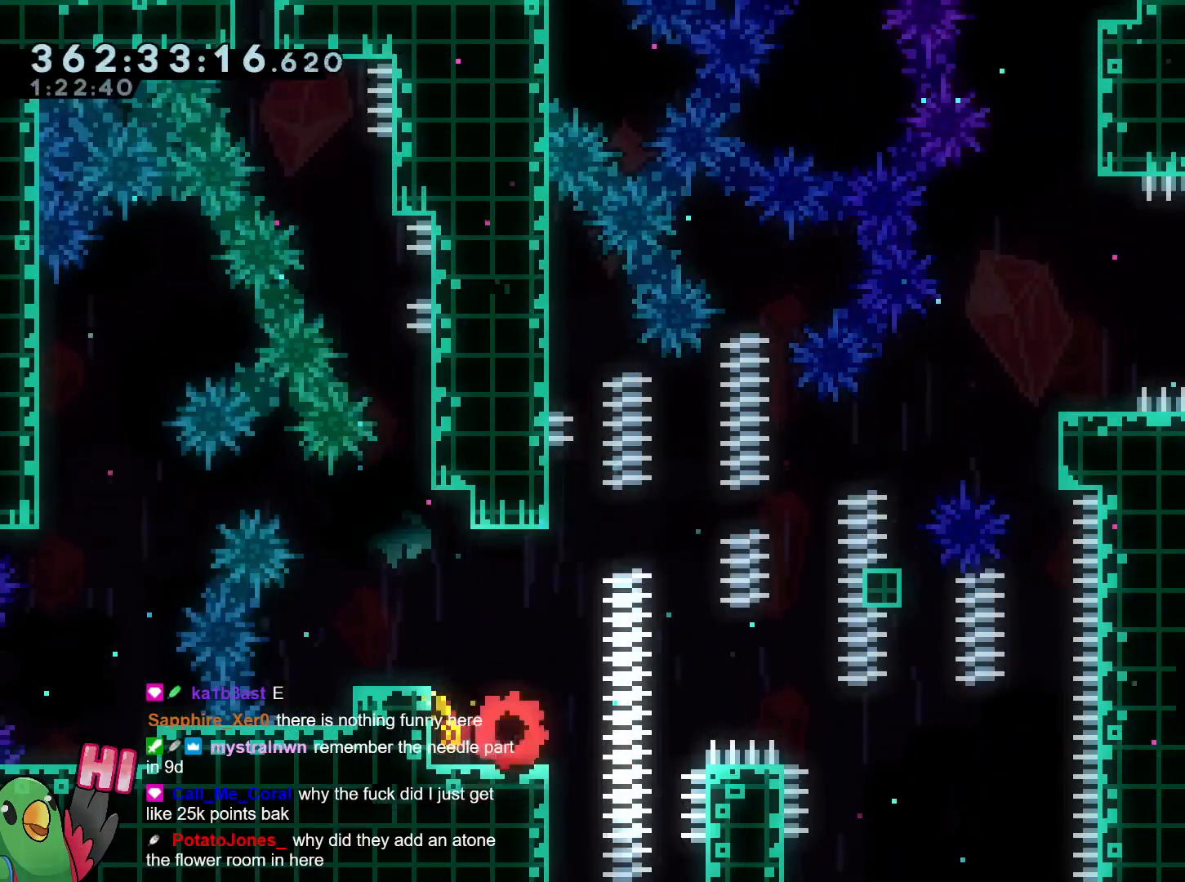
Gameplay with a controller (Nintendo layout); each line is a JSON object with the inputs held at the frame after it. "events" lists button and stick changes between this image and that frame as [ms after this image, input, new state], when the widget could be followed in between. Not read: HOME L3 R3.
{"buttons": ["R1"], "left_stick": "center", "right_stick": "center", "events": [[184, "B", "down"], [200, "left_stick", "left"], [334, "B", "up"], [417, "left_stick", "center"]]}
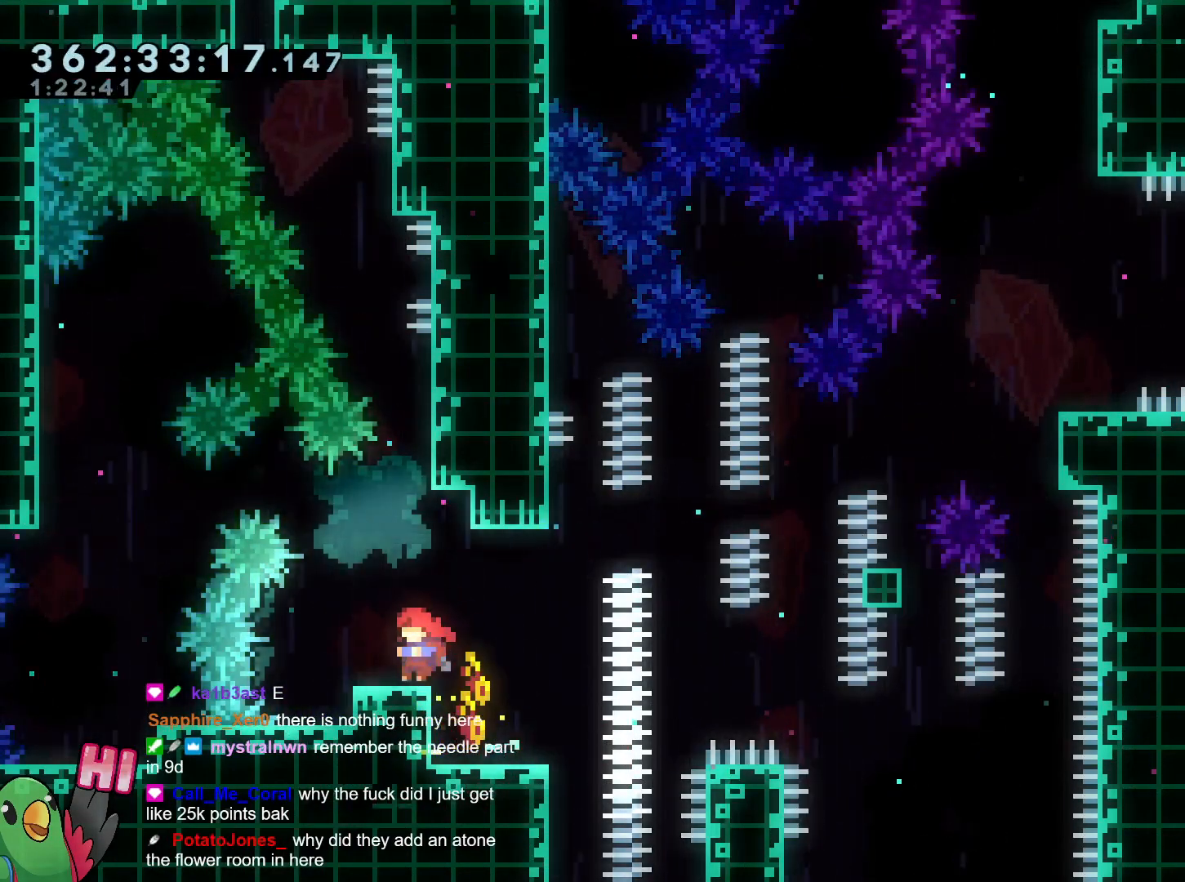
{"buttons": ["B", "R1"], "left_stick": "right", "right_stick": "center", "events": [[100, "left_stick", "right"], [250, "B", "down"]]}
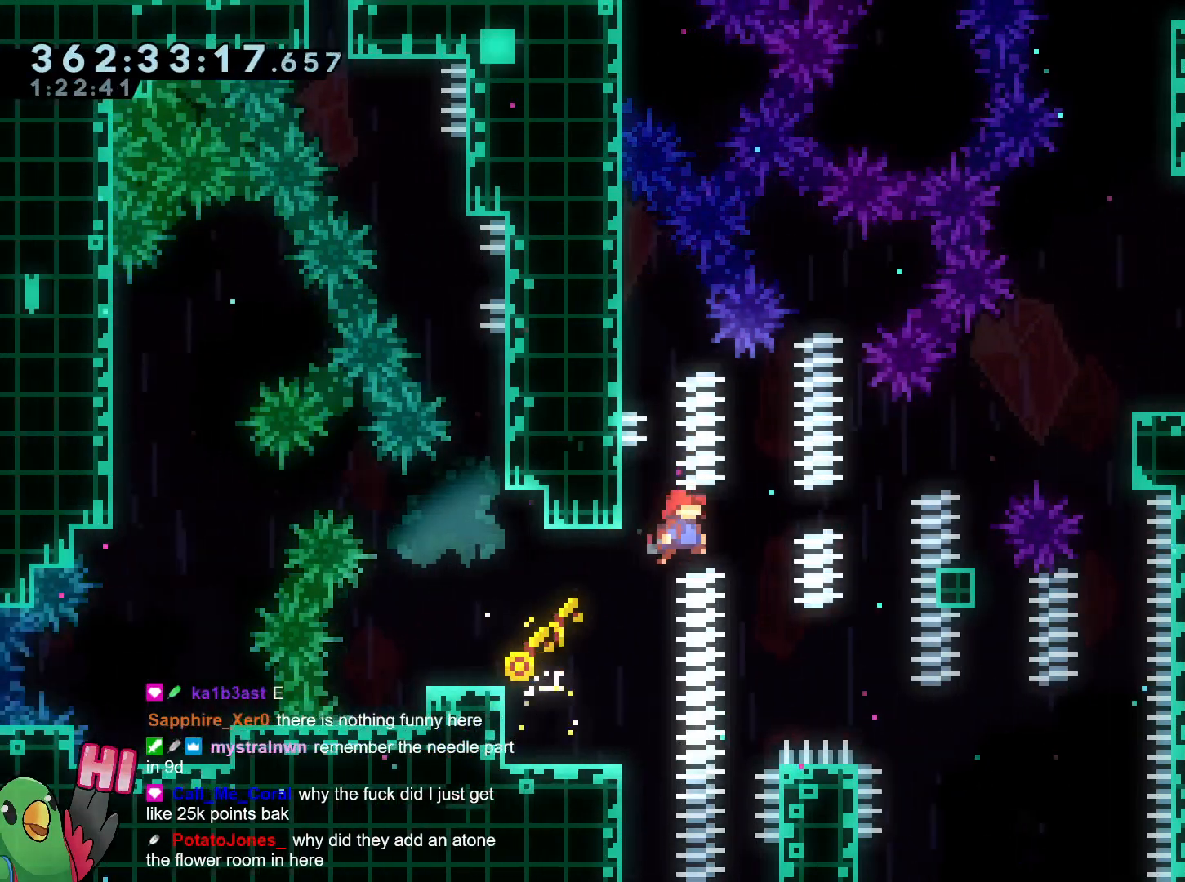
{"buttons": ["B", "R1"], "left_stick": "center", "right_stick": "center", "events": [[150, "B", "up"], [150, "left_stick", "center"], [484, "B", "down"]]}
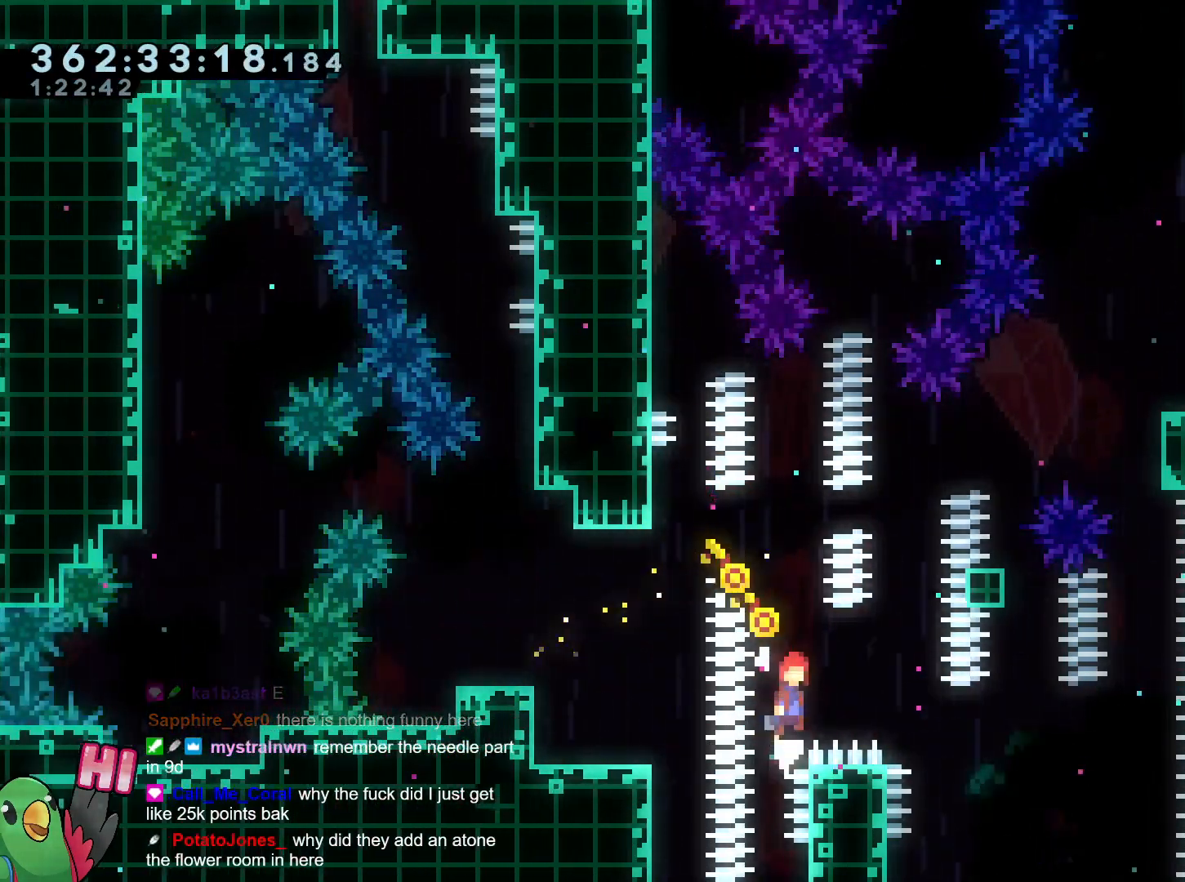
{"buttons": [], "left_stick": "center", "right_stick": "center", "events": [[16, "left_stick", "right"], [100, "B", "up"], [150, "B", "down"], [333, "B", "up"], [350, "R1", "up"], [350, "left_stick", "center"]]}
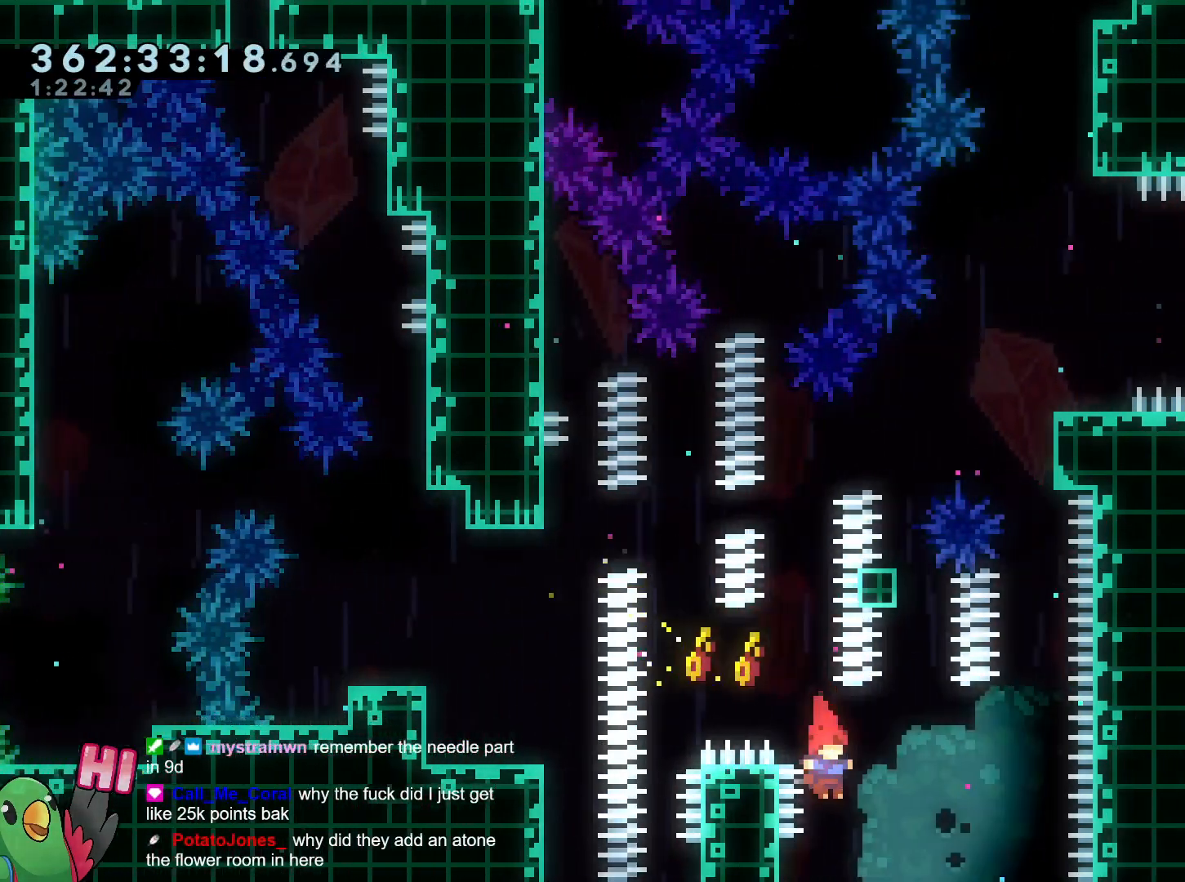
{"buttons": ["R1"], "left_stick": "up", "right_stick": "center", "events": [[67, "left_stick", "up-left"], [117, "R1", "down"], [400, "left_stick", "center"], [501, "left_stick", "up"]]}
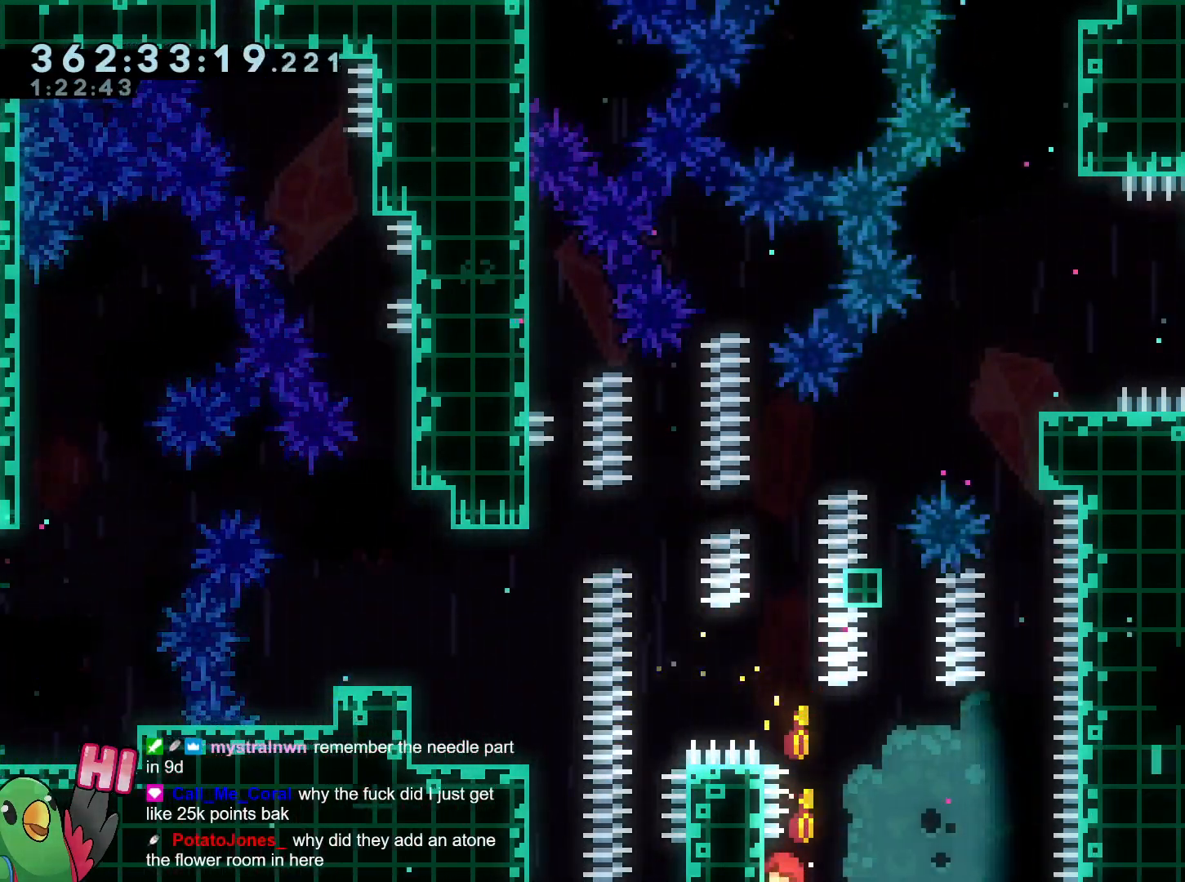
{"buttons": ["B", "L2", "R1"], "left_stick": "right", "right_stick": "center", "events": [[133, "left_stick", "center"], [266, "X", "down"], [383, "X", "up"], [500, "B", "down"], [500, "L2", "down"], [500, "left_stick", "right"]]}
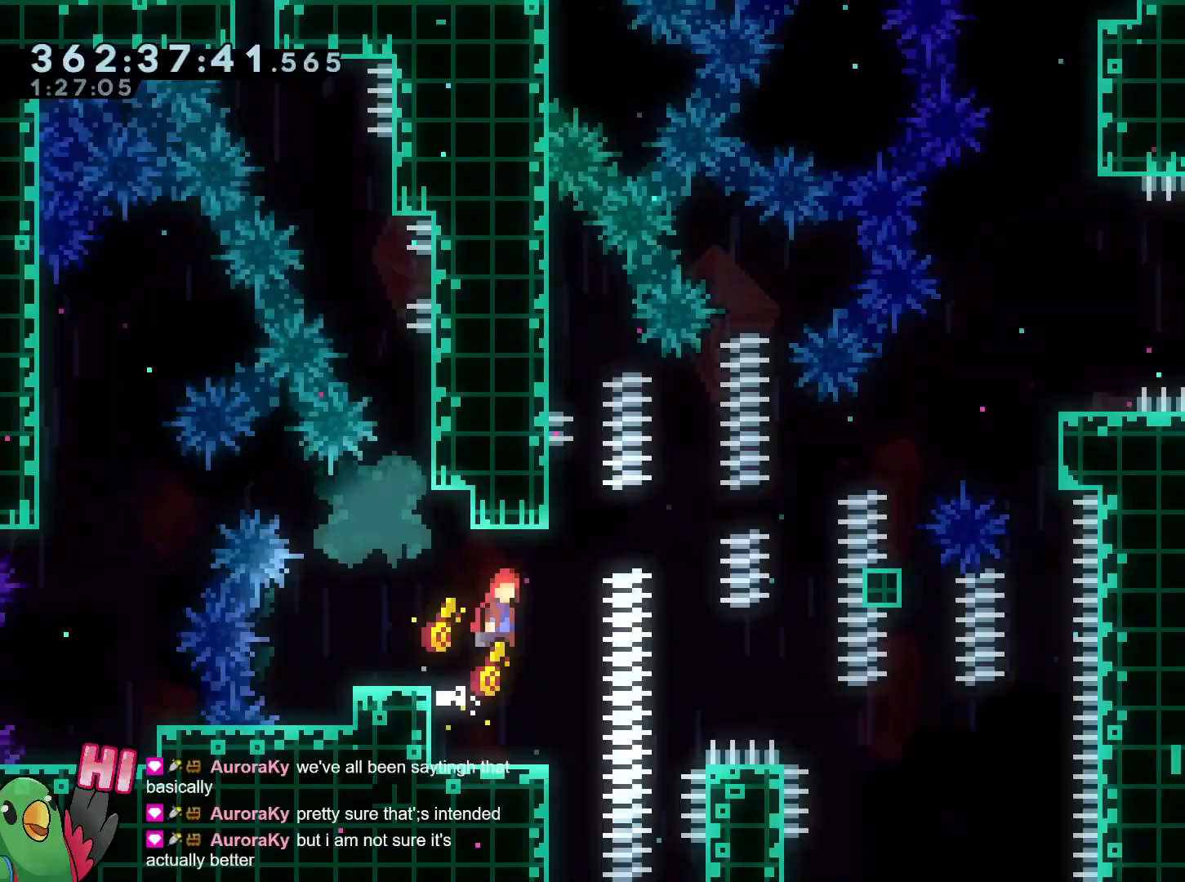
{"buttons": ["R1"], "left_stick": "center", "right_stick": "center", "events": [[334, "left_stick", "center"], [350, "L2", "up"], [400, "DPAD_DOWN", "down"], [451, "B", "up"], [484, "DPAD_DOWN", "up"]]}
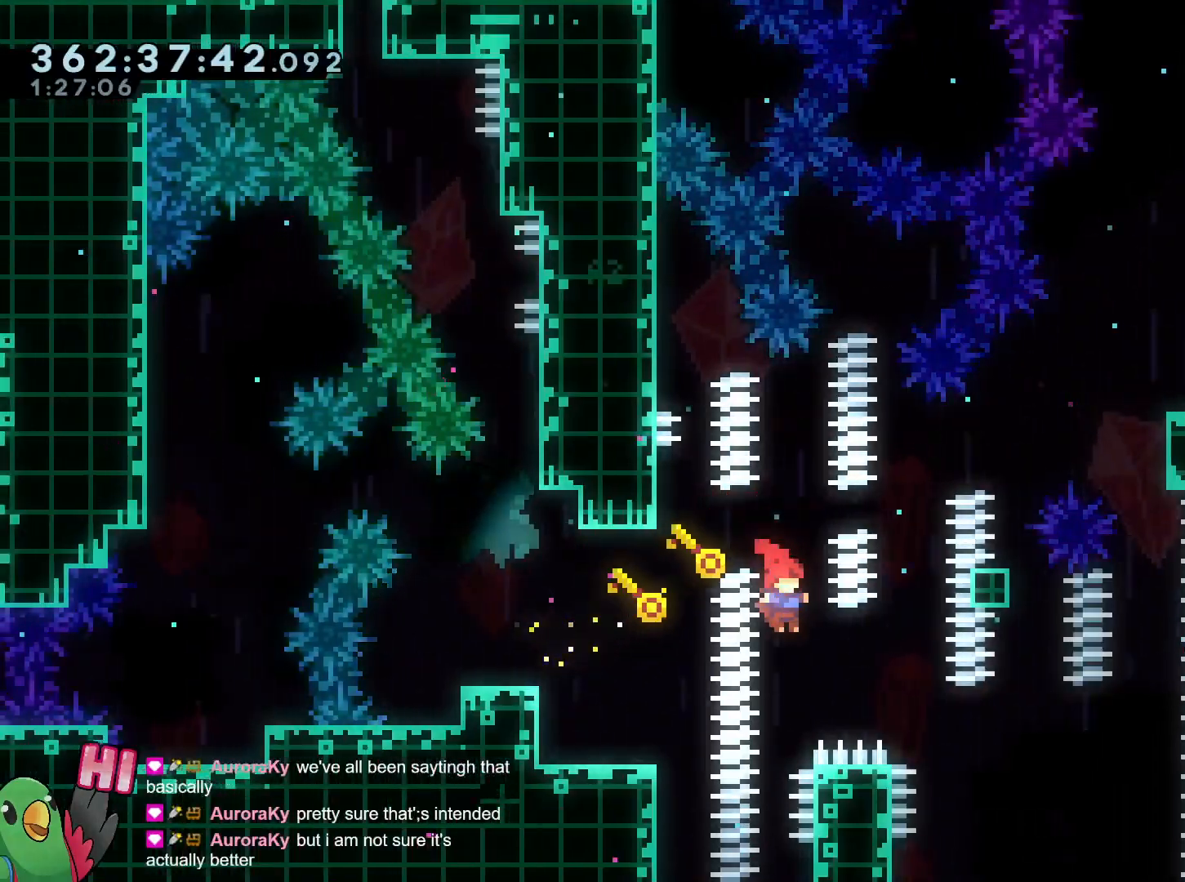
{"buttons": ["L2", "R1"], "left_stick": "down-right", "right_stick": "center", "events": [[200, "B", "down"], [283, "left_stick", "down-right"], [300, "L2", "down"], [383, "B", "up"]]}
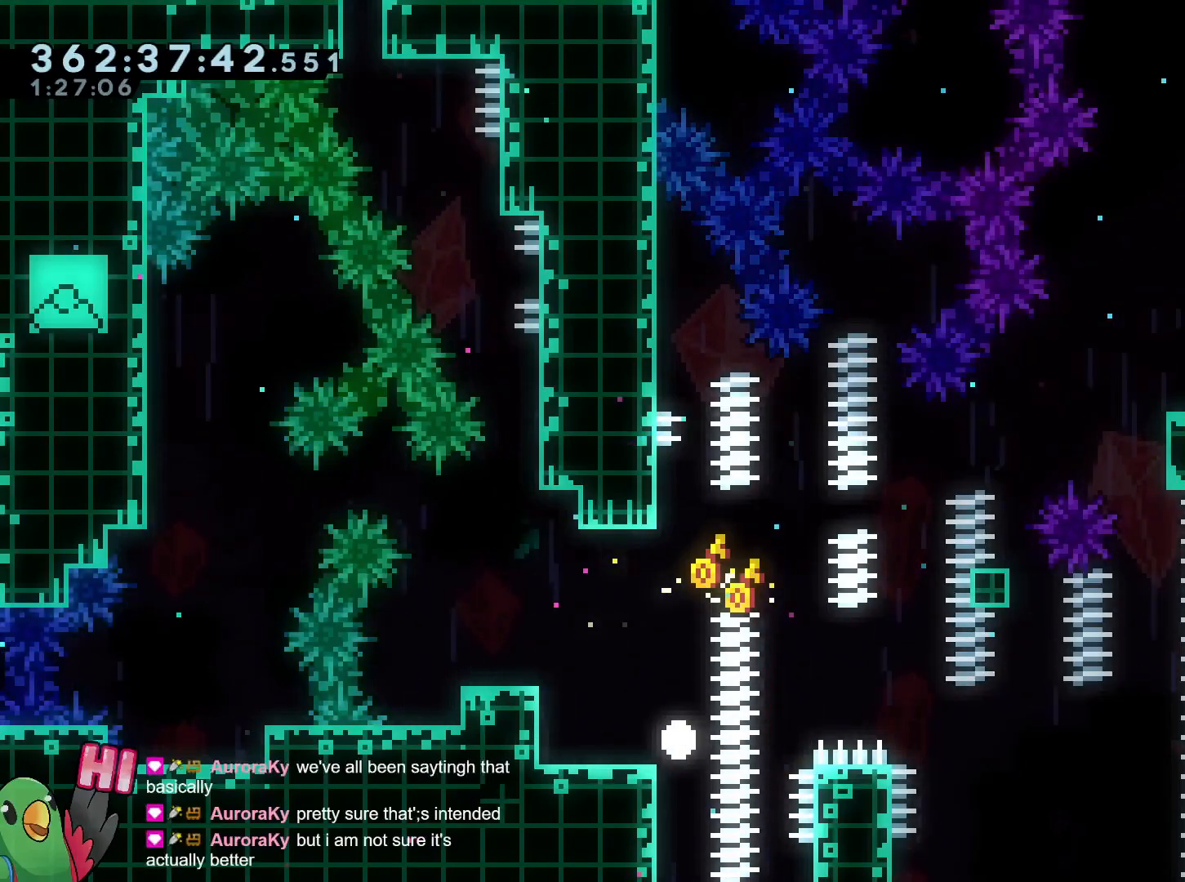
{"buttons": ["B", "R1"], "left_stick": "center", "right_stick": "center", "events": [[50, "L2", "up"], [83, "left_stick", "center"], [100, "B", "down"], [117, "DPAD_UP", "down"], [200, "DPAD_UP", "up"], [217, "B", "up"], [317, "B", "down"], [434, "B", "up"], [484, "B", "down"]]}
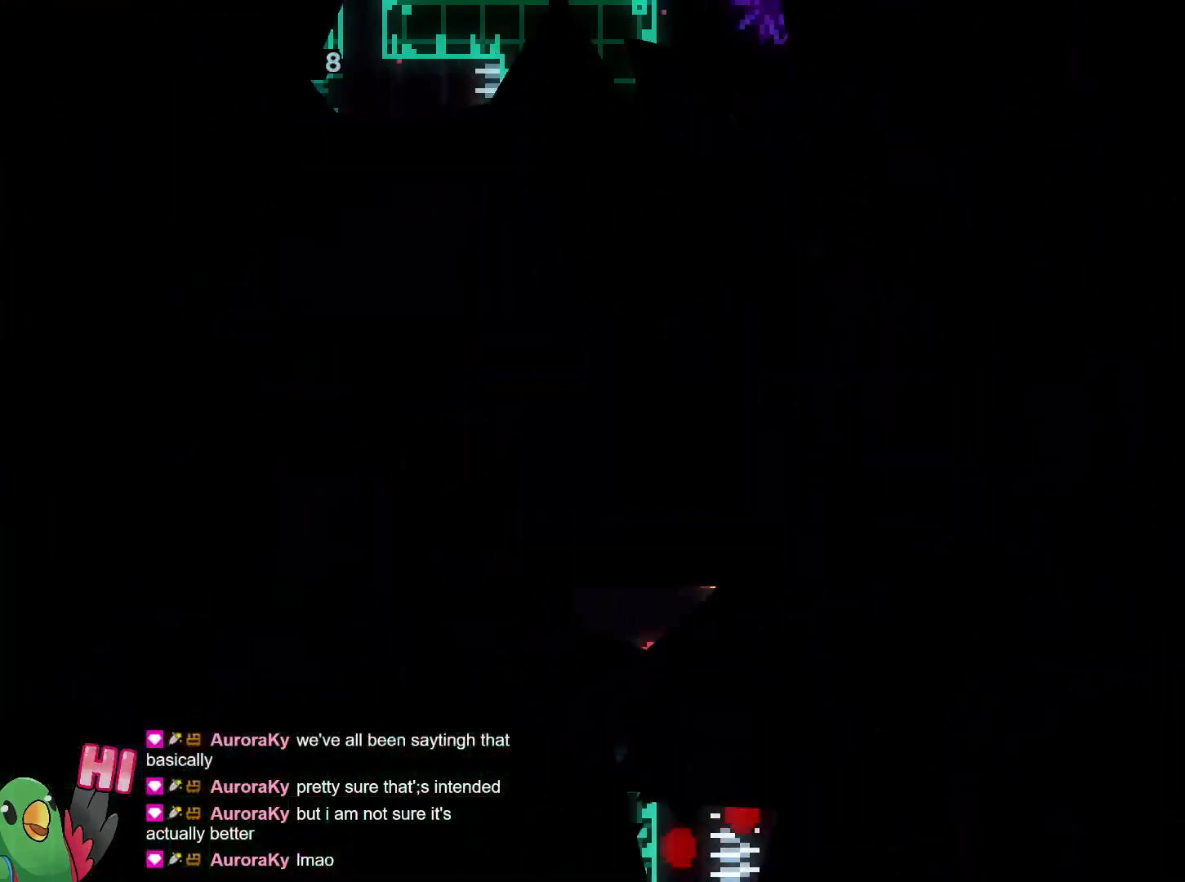
{"buttons": ["R1"], "left_stick": "center", "right_stick": "center", "events": [[150, "B", "up"], [250, "B", "down"], [333, "B", "up"]]}
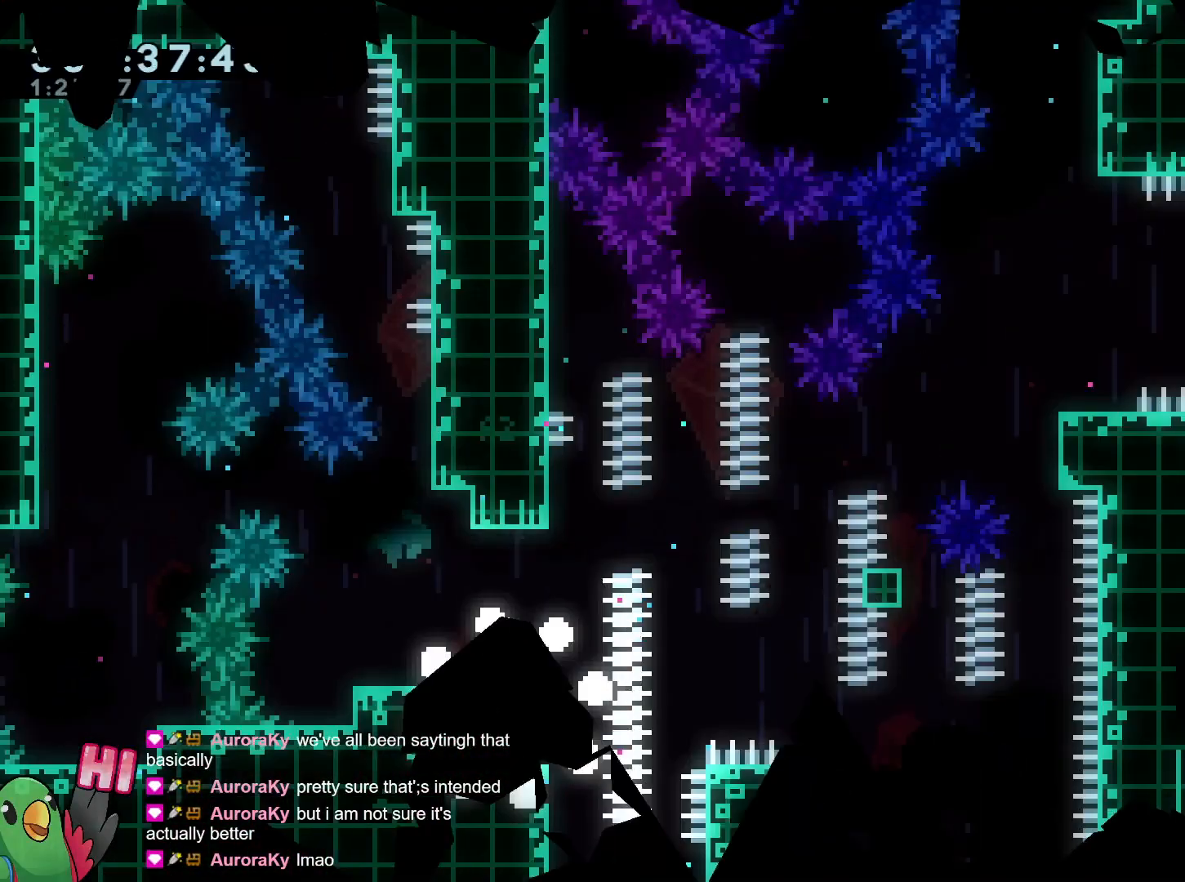
{"buttons": ["R1"], "left_stick": "up-left", "right_stick": "center", "events": [[300, "B", "down"], [350, "left_stick", "up-left"], [417, "L2", "down"], [501, "B", "up"], [501, "L2", "up"]]}
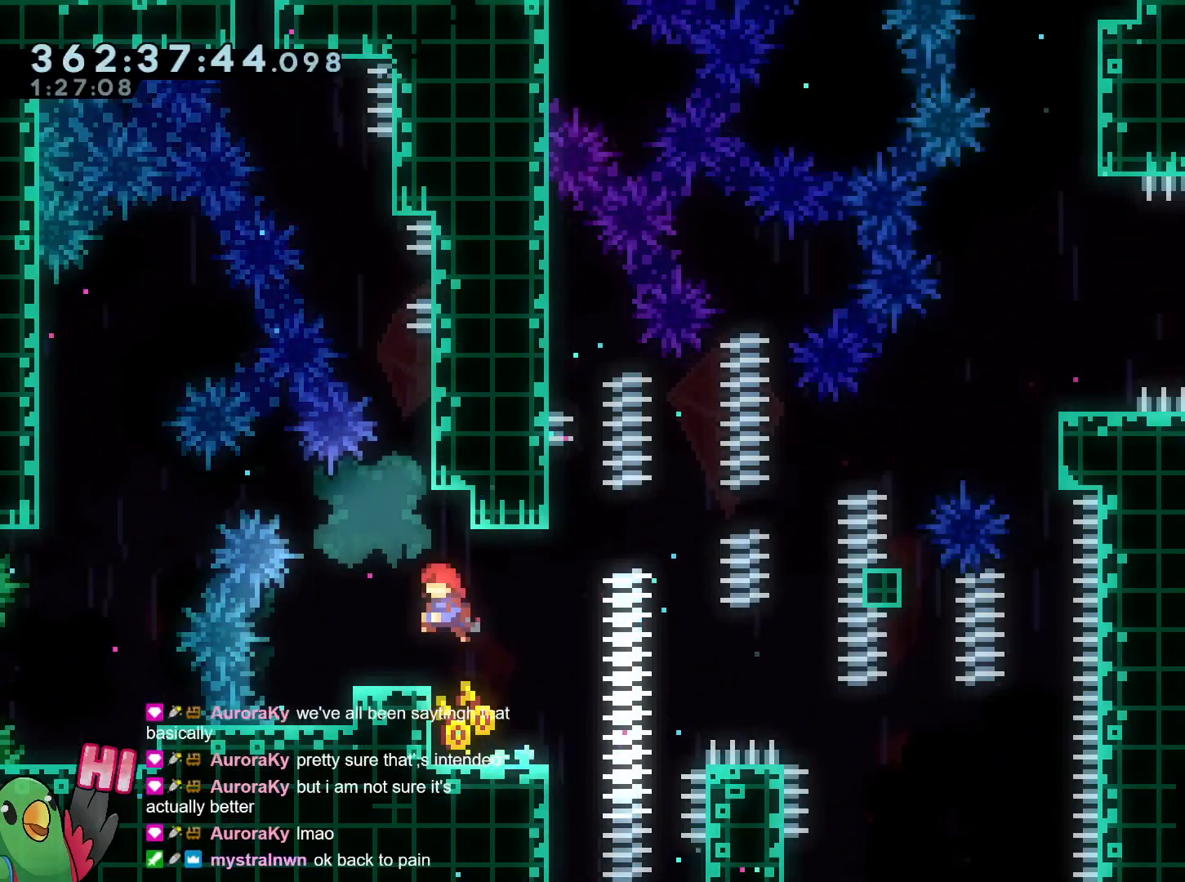
{"buttons": ["B", "L2", "R1"], "left_stick": "right", "right_stick": "center"}
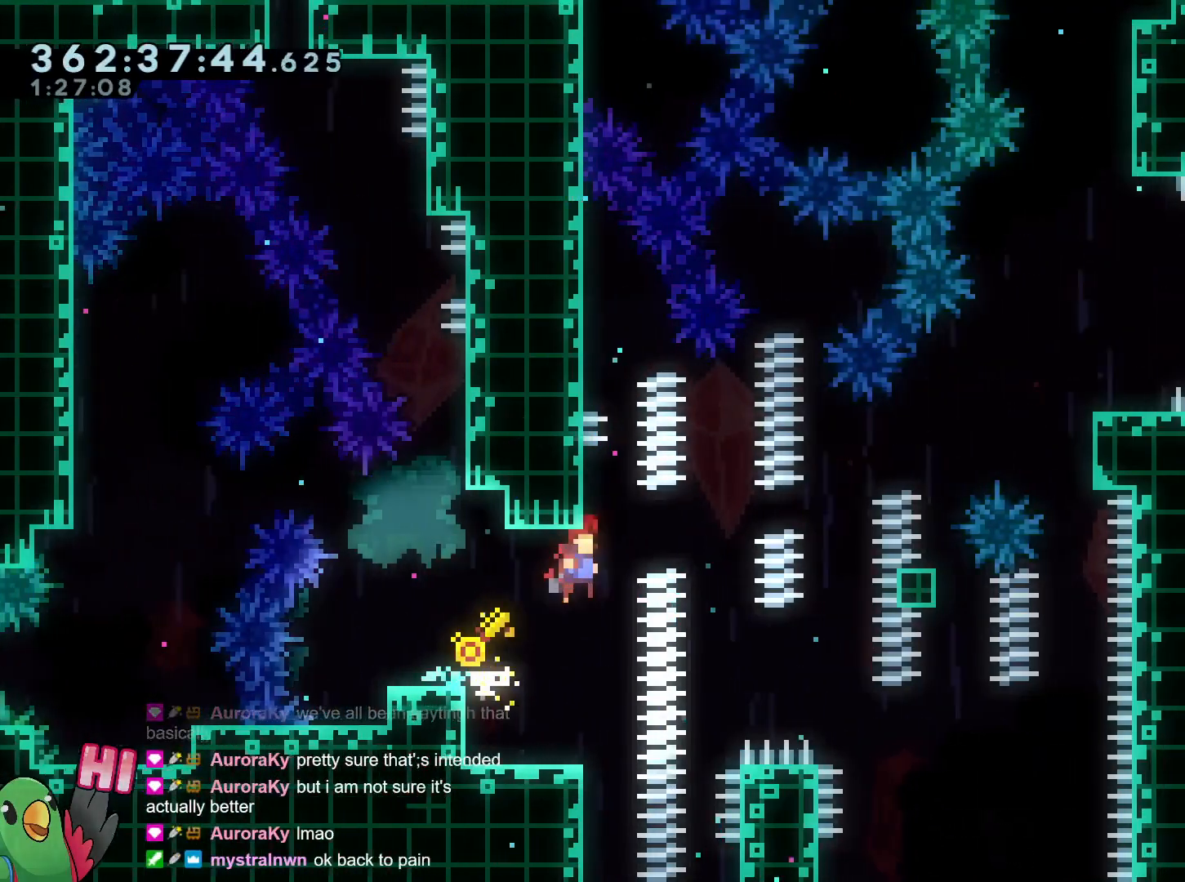
{"buttons": ["R1"], "left_stick": "center", "right_stick": "center", "events": [[234, "L2", "up"], [267, "left_stick", "center"], [334, "B", "up"]]}
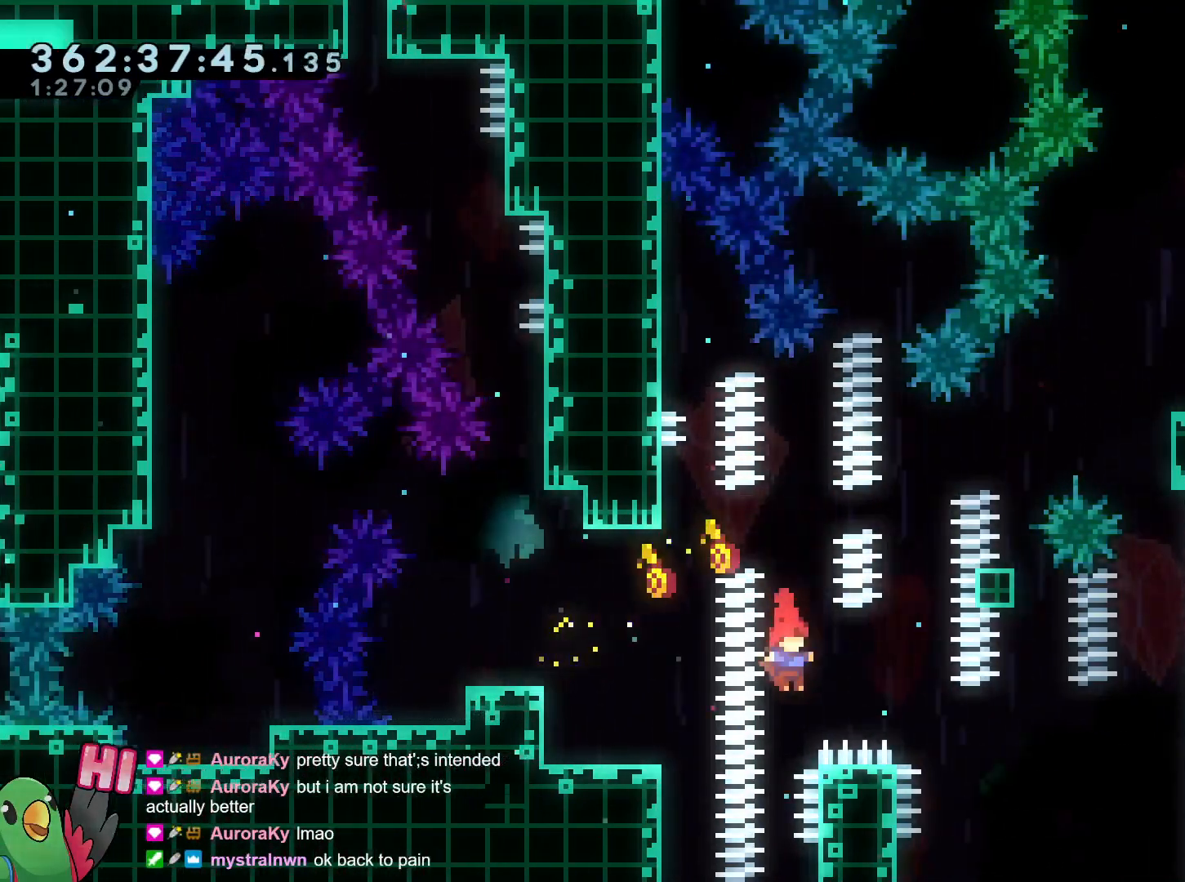
{"buttons": ["Y", "L2", "R1"], "left_stick": "up", "right_stick": "center", "events": [[150, "B", "down"], [183, "left_stick", "right"], [216, "L2", "down"], [283, "B", "up"], [450, "L2", "up"], [483, "L2", "down"], [483, "Y", "down"], [483, "left_stick", "up"]]}
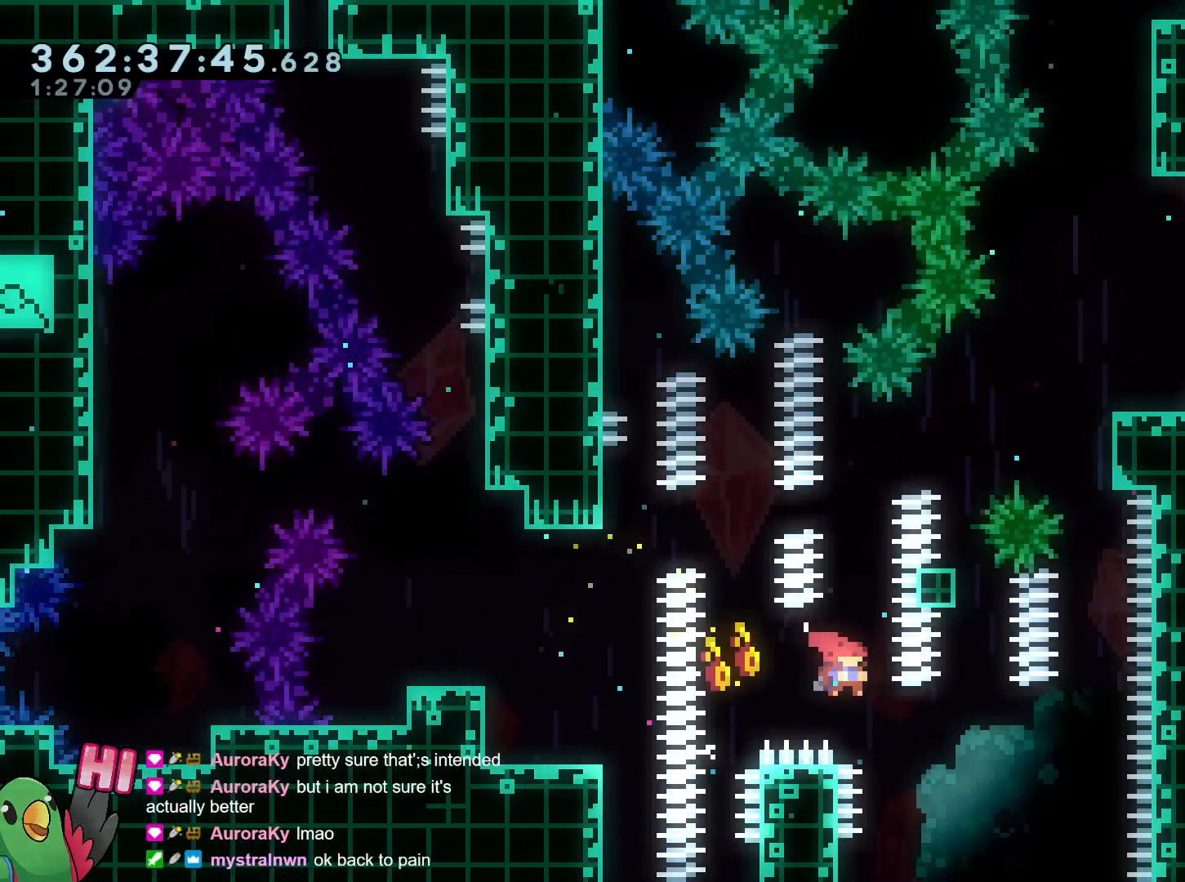
{"buttons": ["R1"], "left_stick": "center", "right_stick": "center", "events": [[150, "Y", "up"], [217, "left_stick", "right"], [467, "L2", "up"], [467, "left_stick", "center"]]}
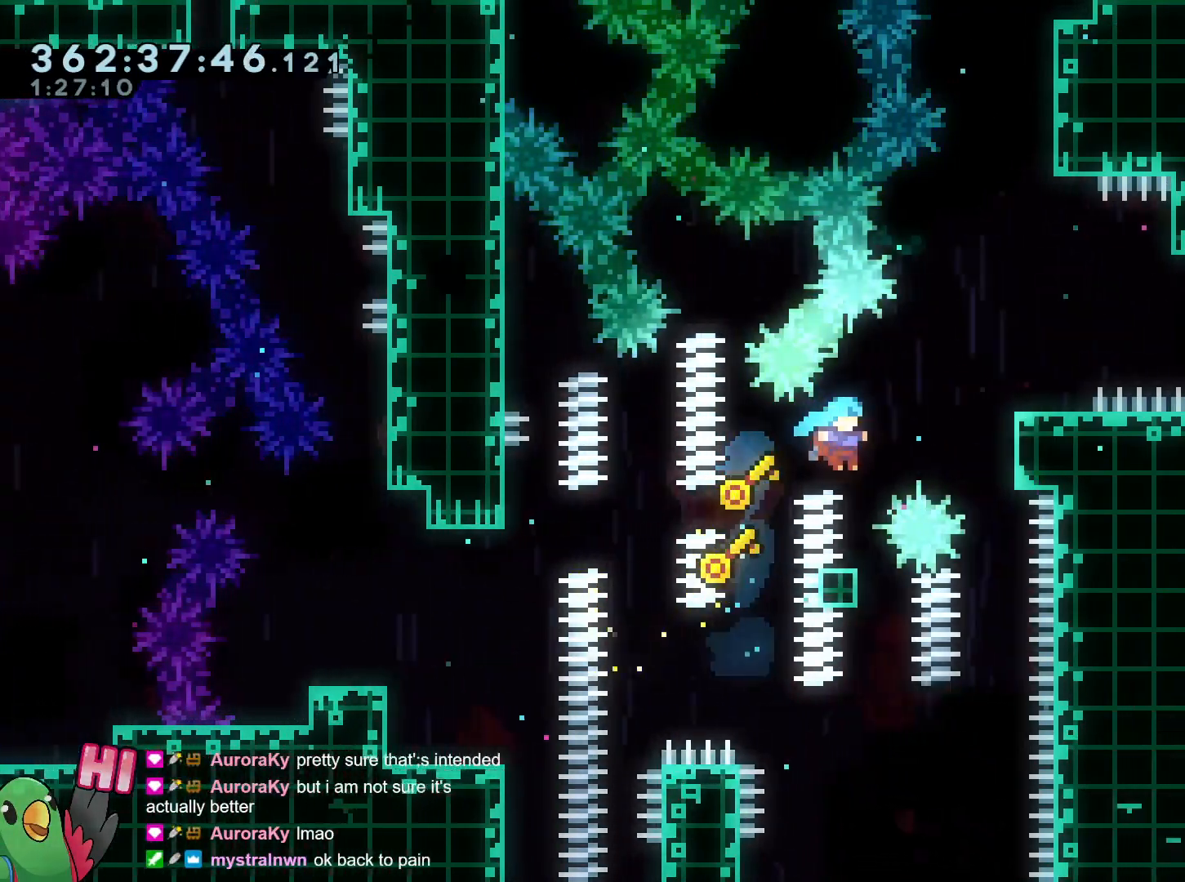
{"buttons": ["R1"], "left_stick": "center", "right_stick": "center", "events": []}
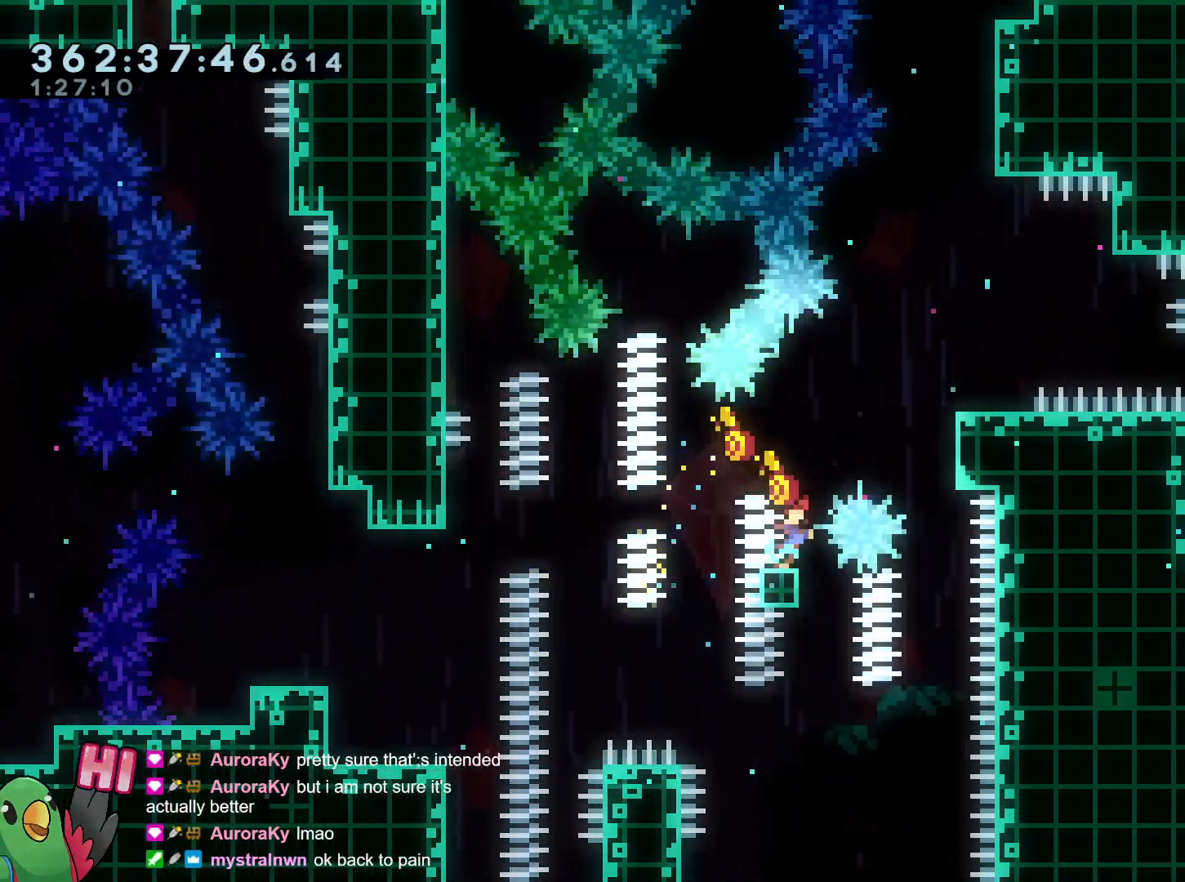
{"buttons": ["B", "R1"], "left_stick": "up-right", "right_stick": "center", "events": [[201, "B", "down"], [284, "L2", "down"], [284, "left_stick", "right"], [334, "left_stick", "up-right"], [351, "Y", "down"], [484, "Y", "up"], [501, "L2", "up"]]}
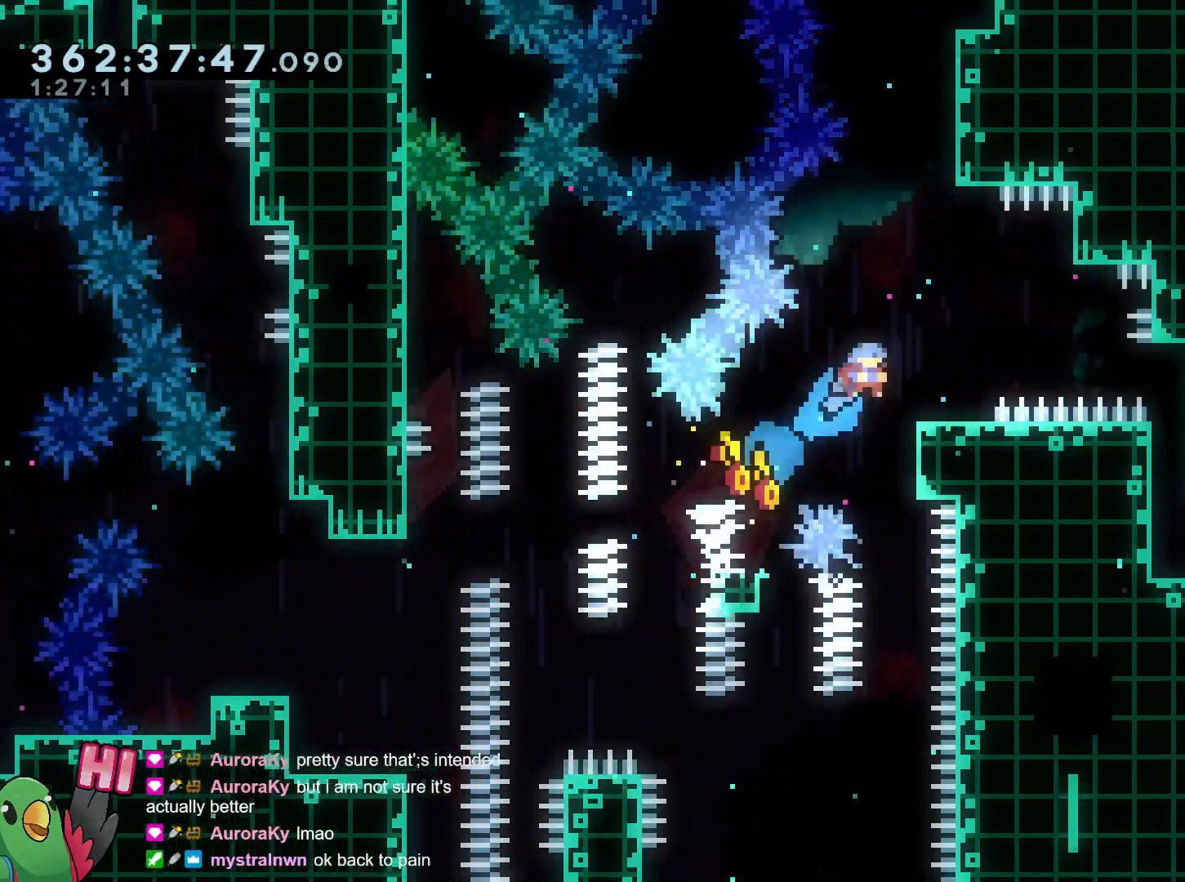
{"buttons": ["B", "L2", "R1"], "left_stick": "right", "right_stick": "center"}
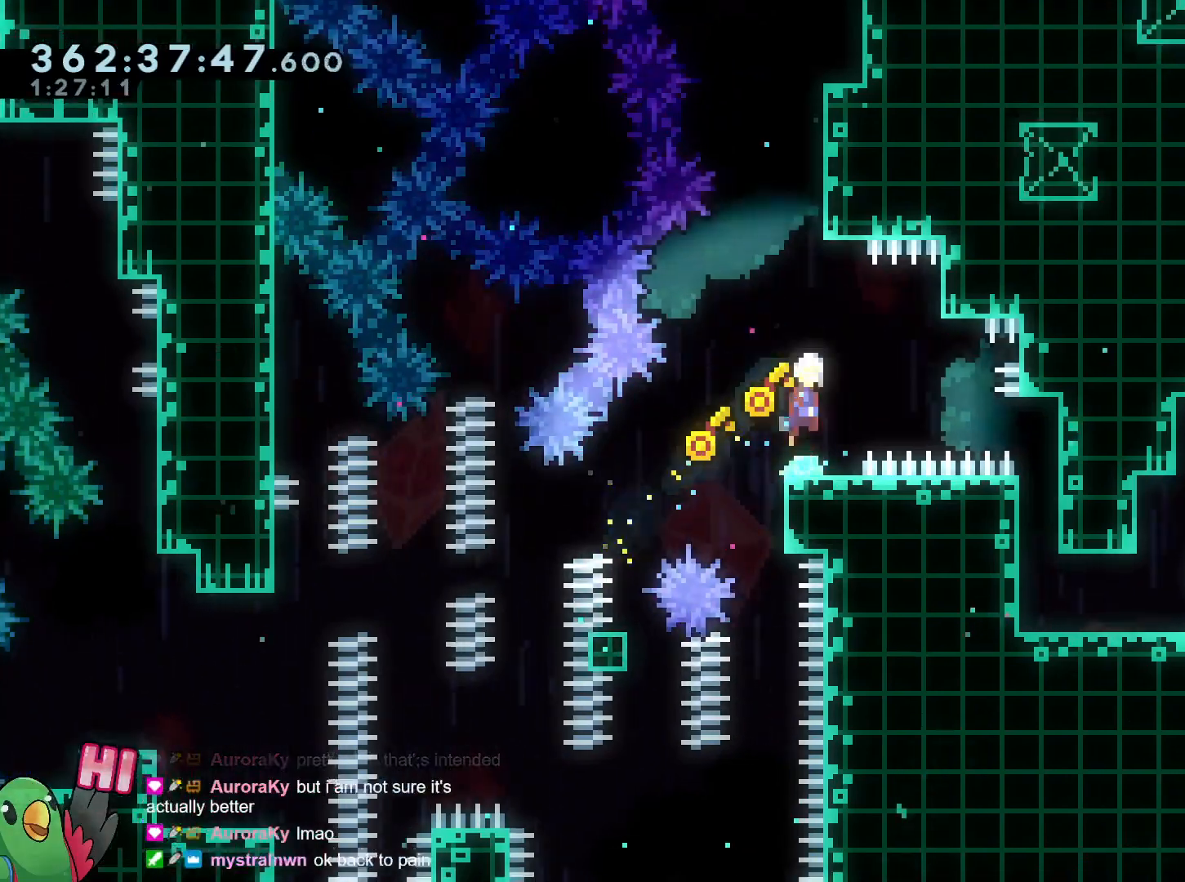
{"buttons": ["L2", "R1"], "left_stick": "right", "right_stick": "center"}
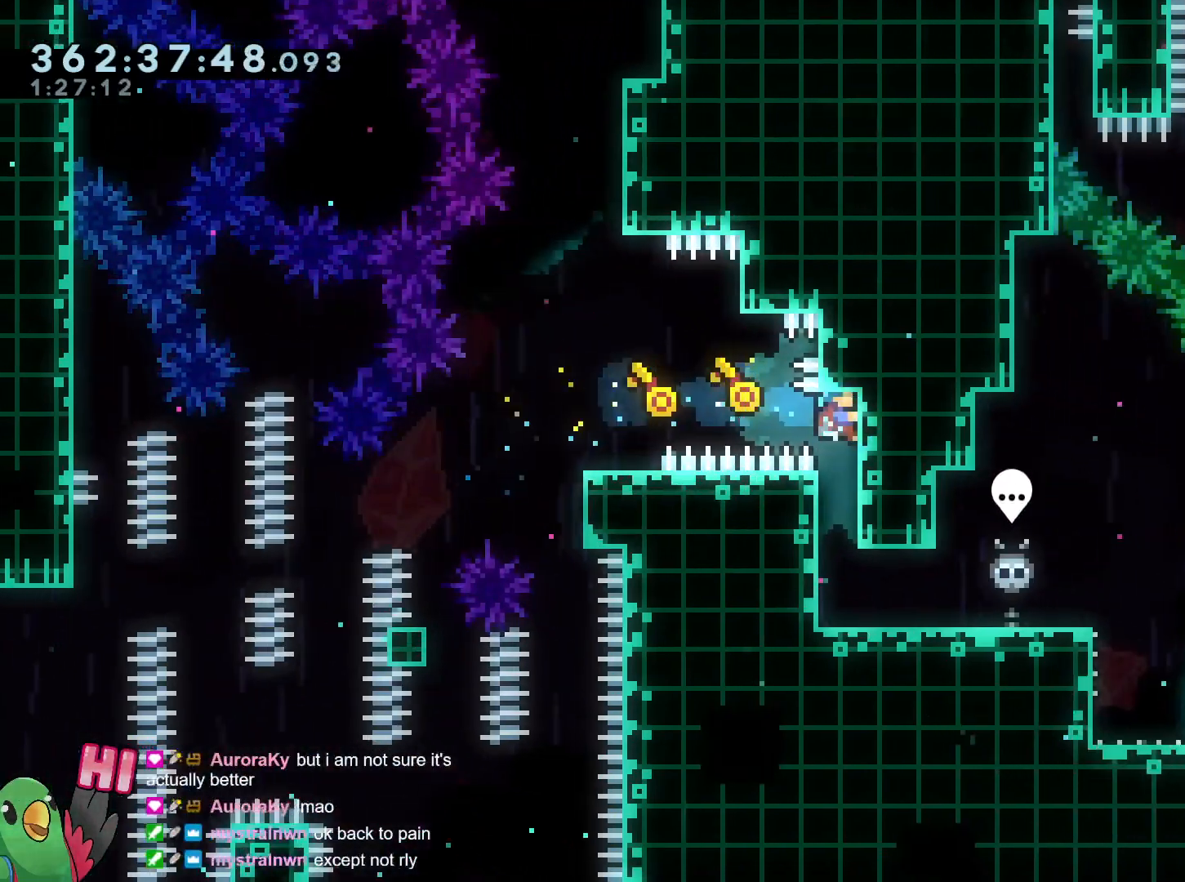
{"buttons": ["L2"], "left_stick": "right", "right_stick": "center", "events": [[67, "R1", "up"], [117, "left_stick", "center"], [167, "L2", "up"], [384, "L2", "down"], [417, "left_stick", "right"]]}
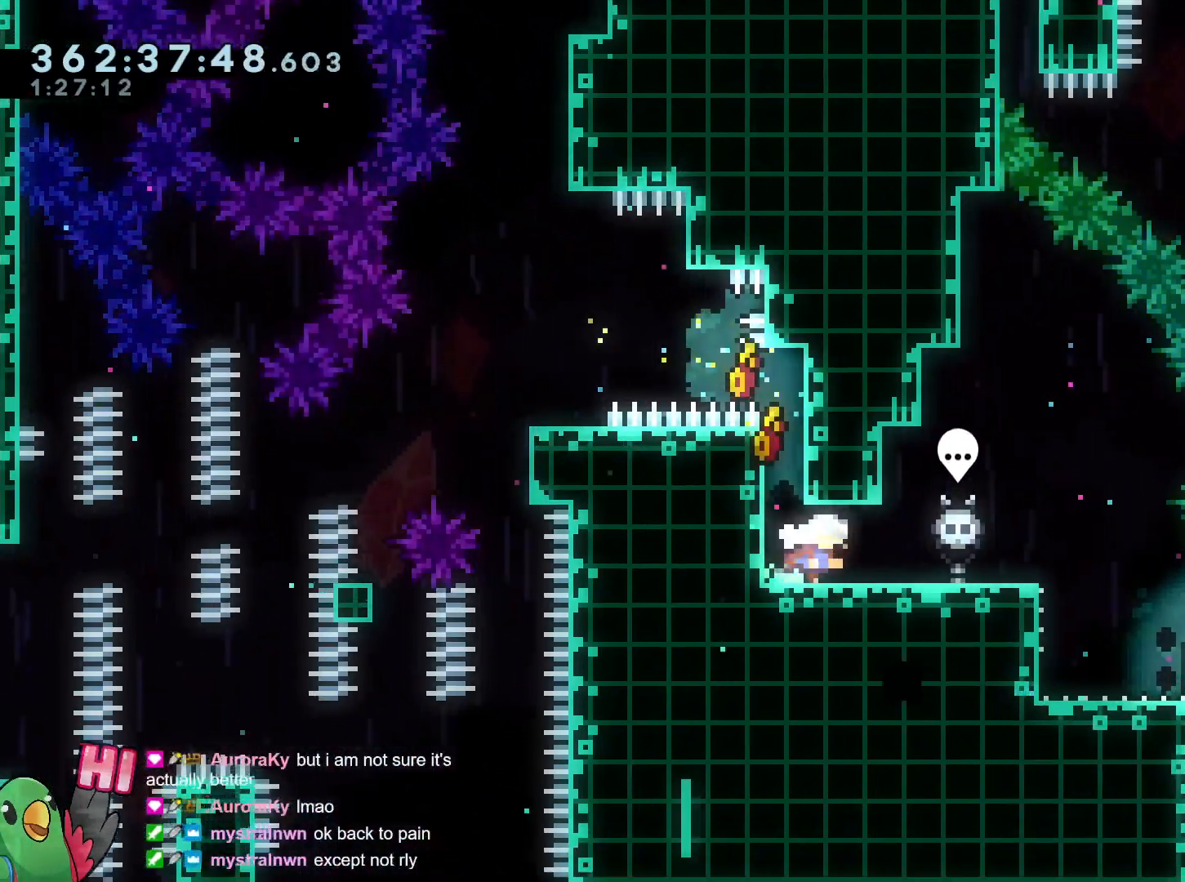
{"buttons": ["B"], "left_stick": "center", "right_stick": "center", "events": [[100, "B", "down"], [167, "B", "up"], [334, "L2", "up"], [351, "left_stick", "center"], [367, "B", "down"], [384, "B", "up"], [501, "B", "down"]]}
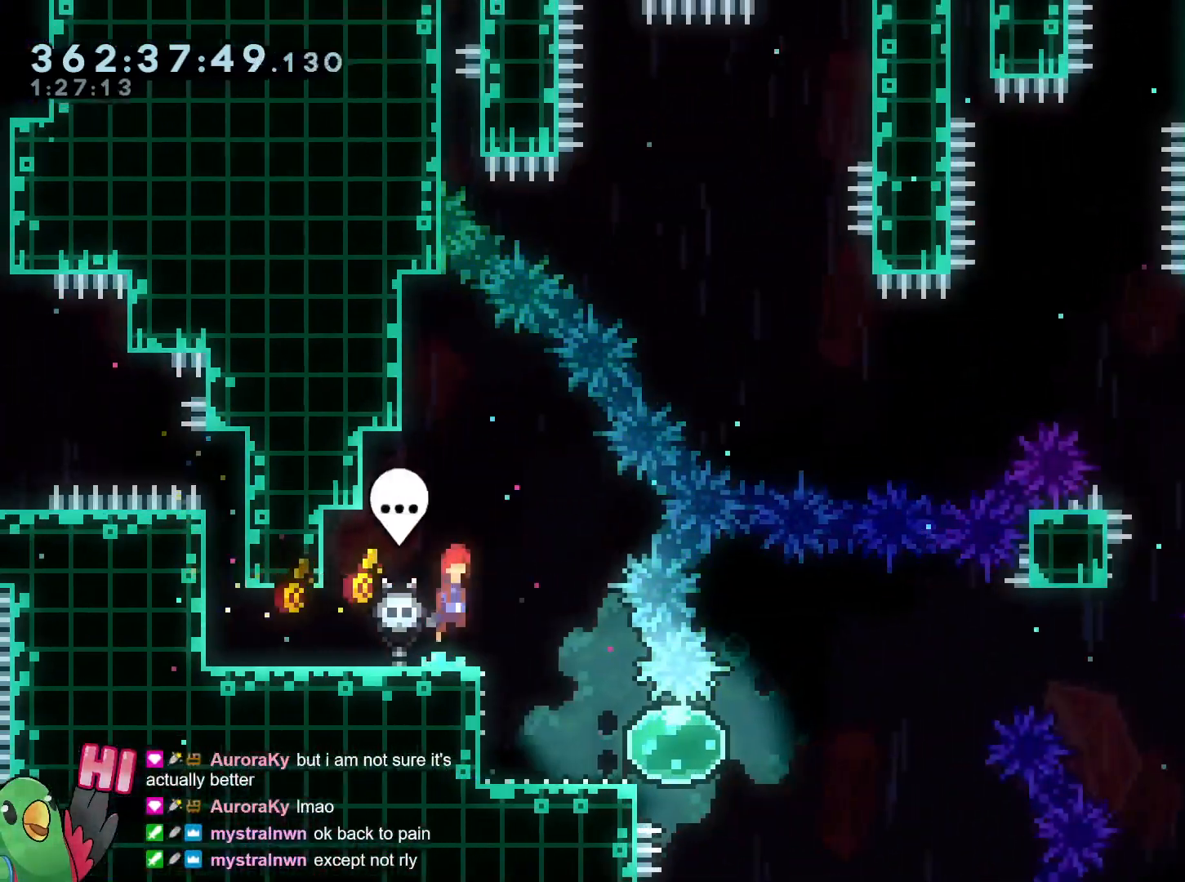
{"buttons": ["R1"], "left_stick": "center", "right_stick": "center", "events": [[100, "B", "up"], [167, "R1", "down"], [183, "DPAD_RIGHT", "down"], [233, "left_stick", "left"], [283, "DPAD_RIGHT", "up"], [283, "DPAD_UP", "down"], [334, "left_stick", "center"], [484, "DPAD_UP", "up"]]}
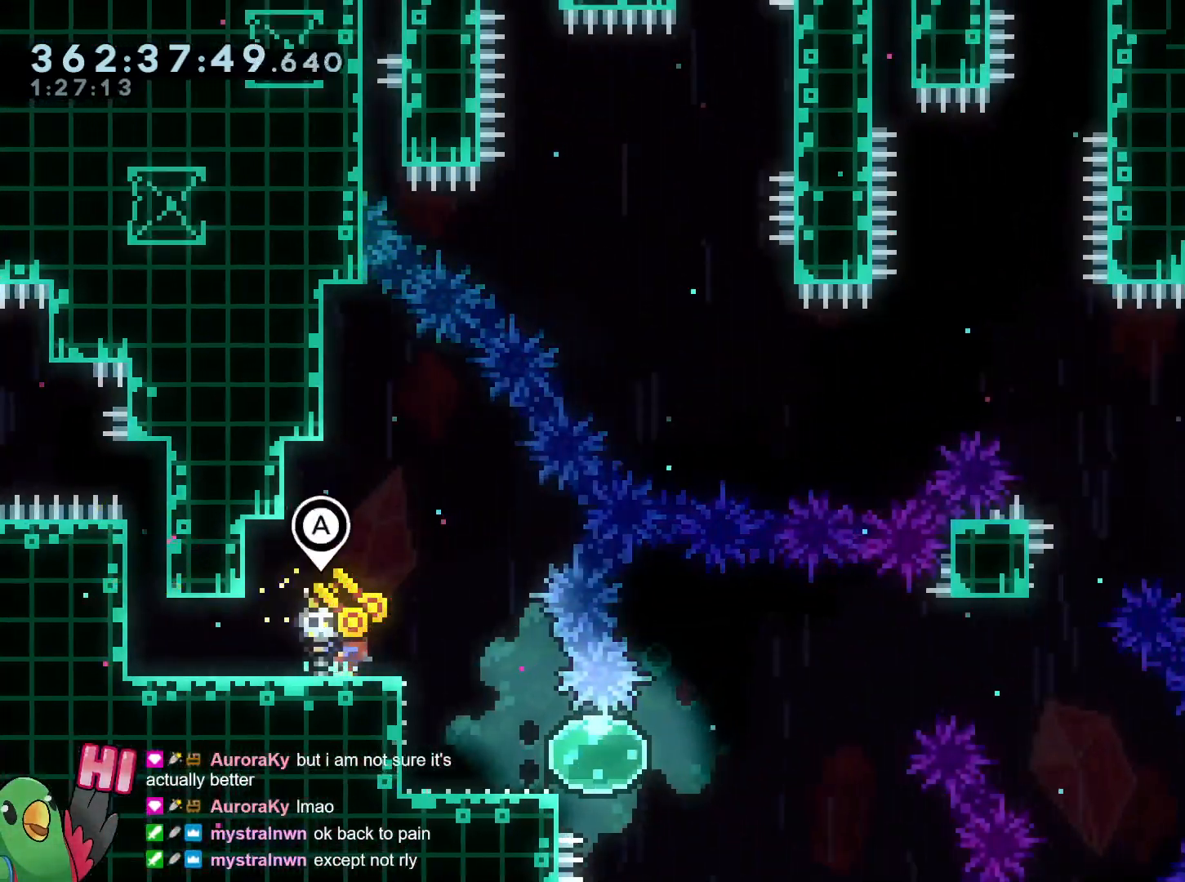
{"buttons": ["L1", "DPAD_LEFT"], "left_stick": "center", "right_stick": "center"}
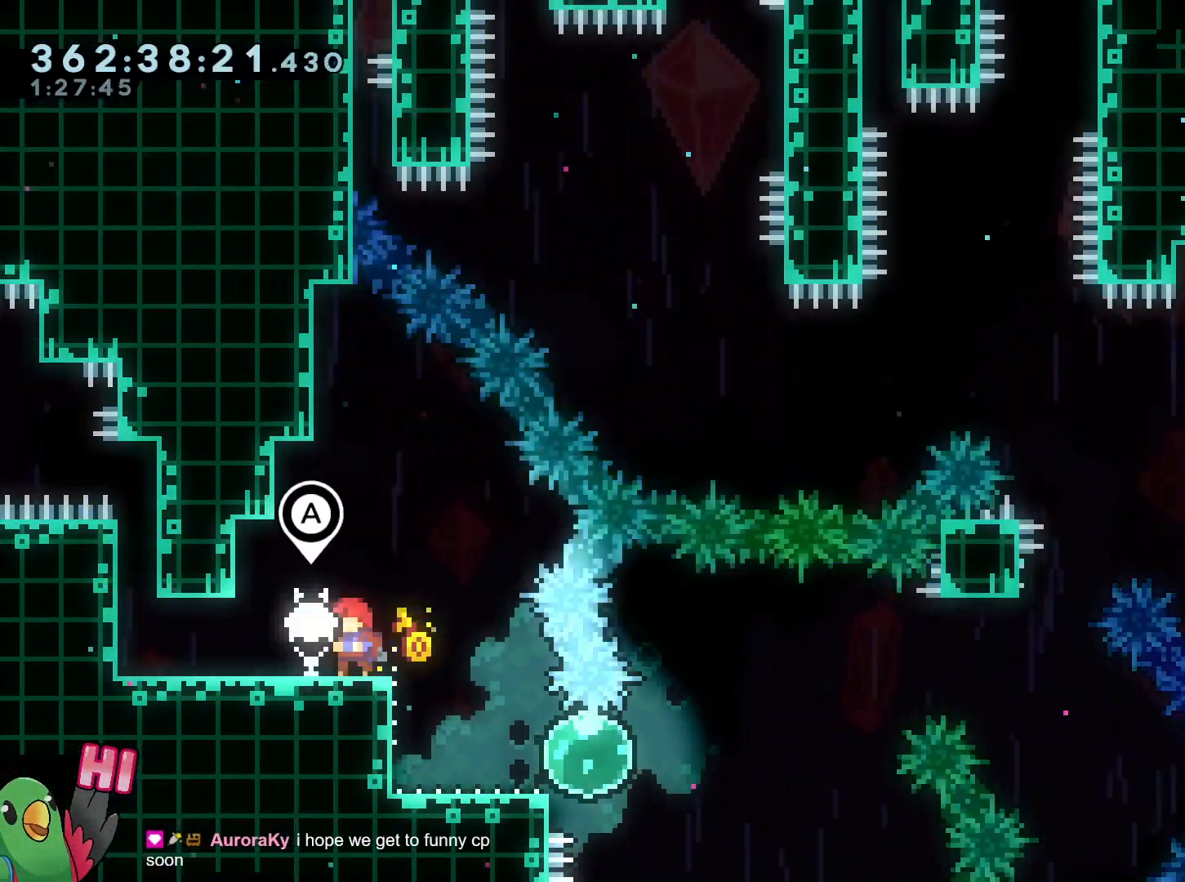
{"buttons": ["DPAD_LEFT"], "left_stick": "right", "right_stick": "center", "events": [[400, "L1", "up"], [400, "left_stick", "right"]]}
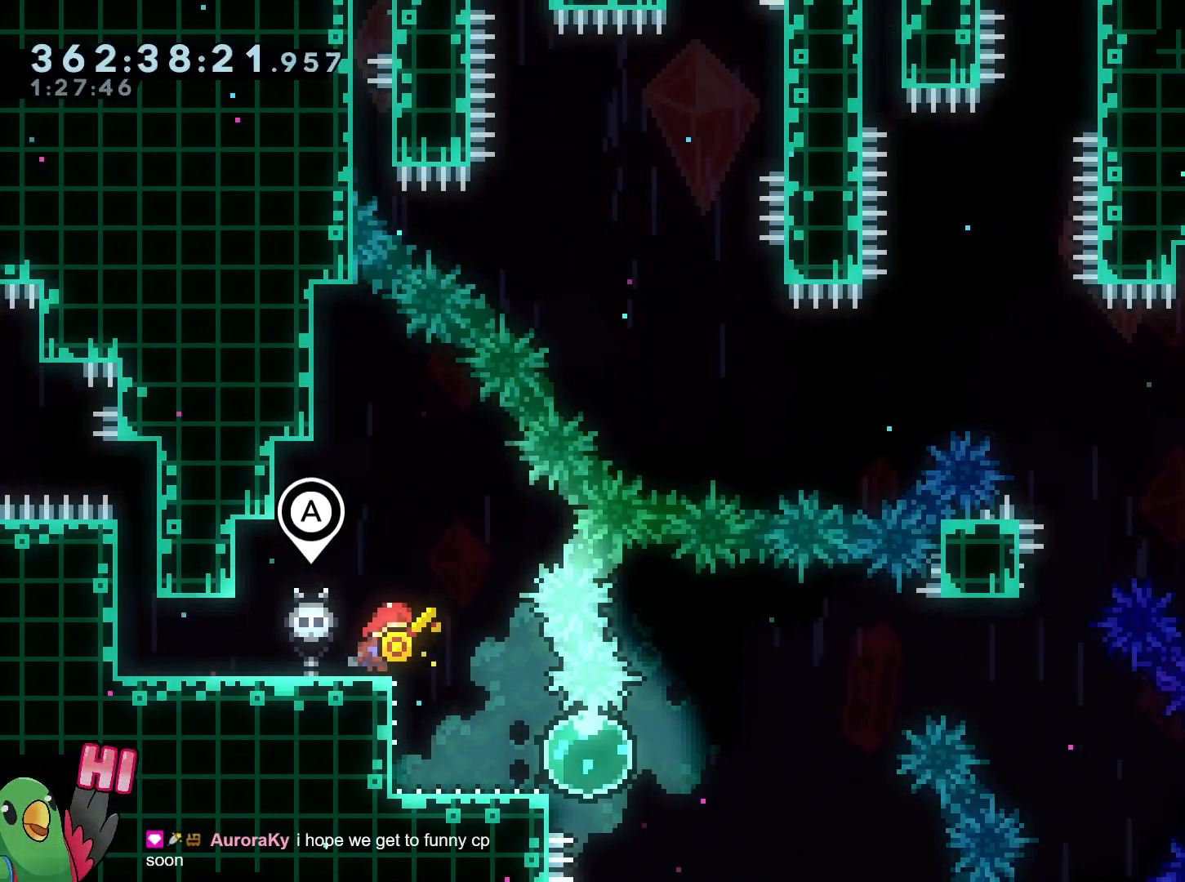
{"buttons": ["DPAD_LEFT"], "left_stick": "right", "right_stick": "center"}
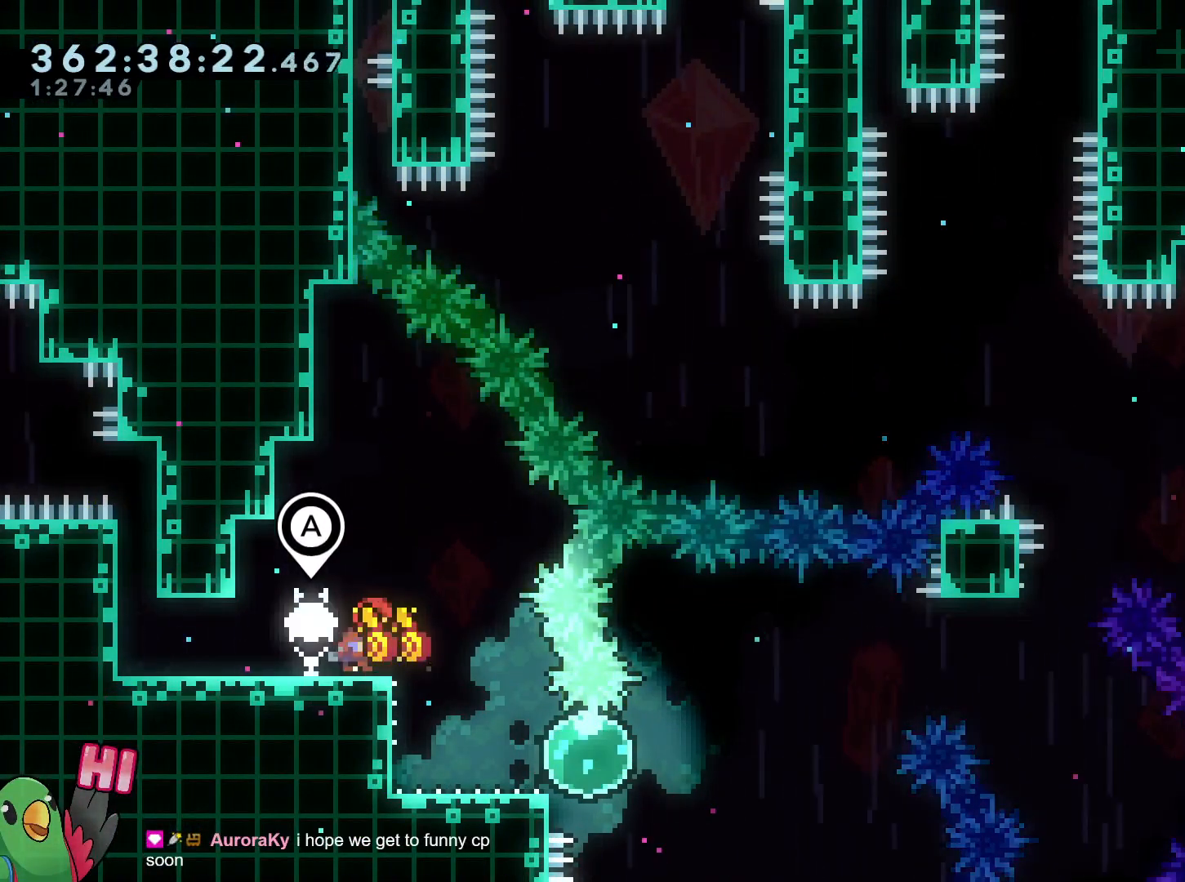
{"buttons": [], "left_stick": "center", "right_stick": "center", "events": [[100, "left_stick", "center"], [267, "DPAD_LEFT", "up"], [384, "left_stick", "down-right"], [467, "left_stick", "center"]]}
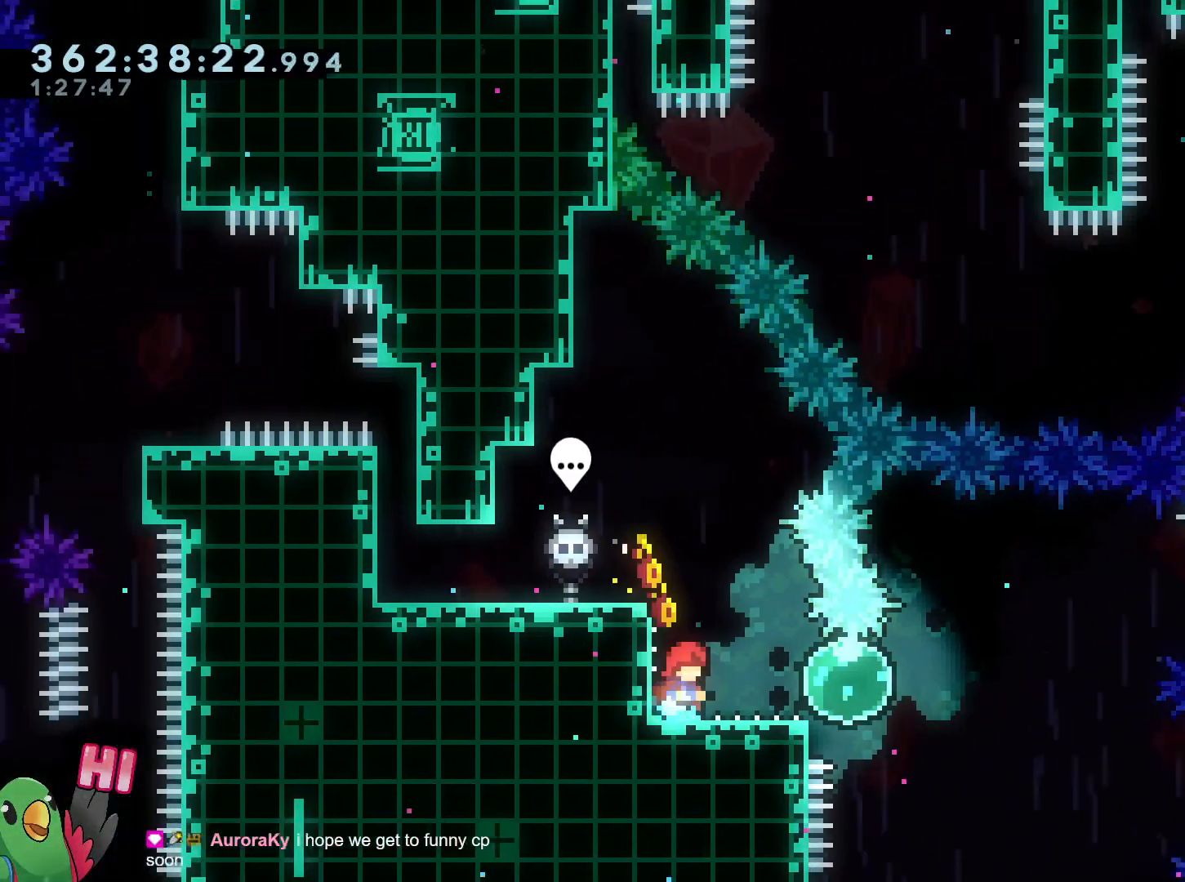
{"buttons": ["Y"], "left_stick": "right", "right_stick": "center", "events": [[151, "left_stick", "left"], [317, "left_stick", "center"], [417, "Y", "down"], [417, "left_stick", "right"]]}
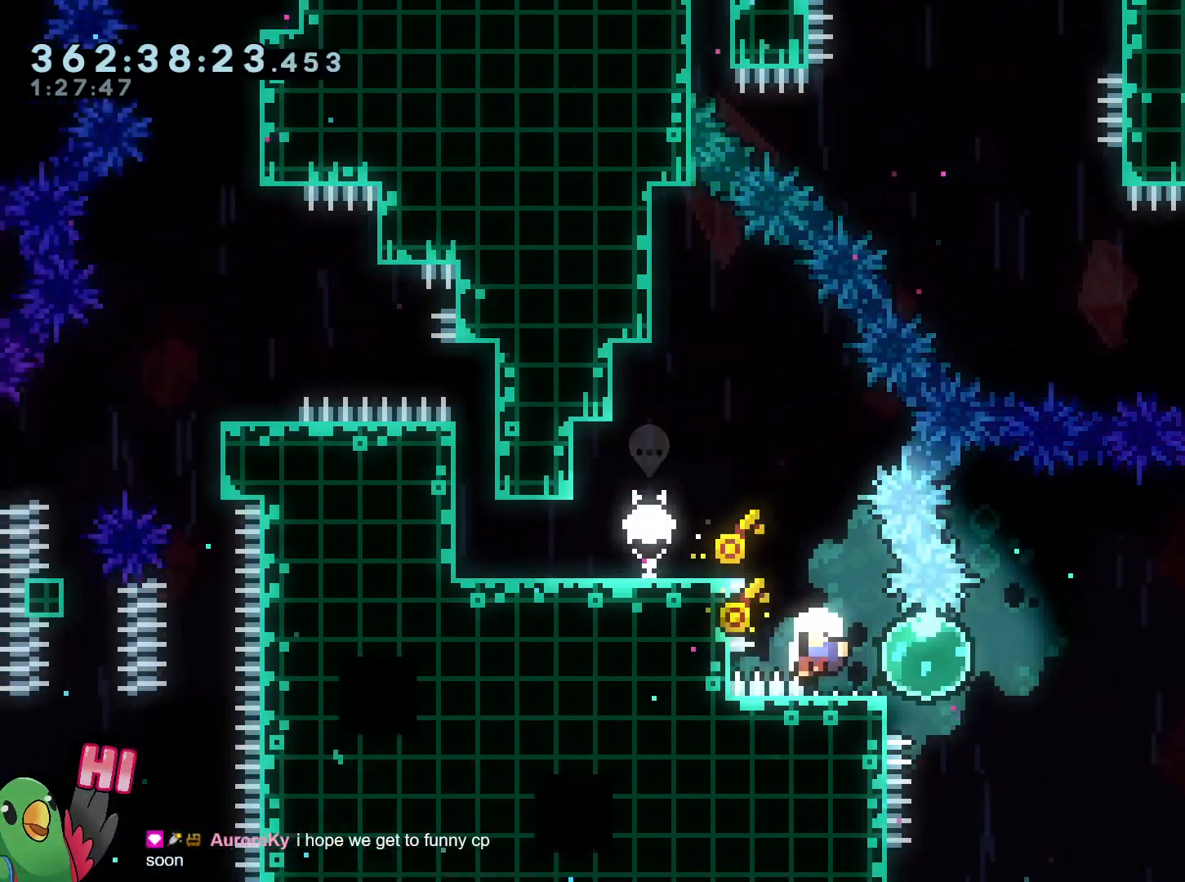
{"buttons": ["B", "R1"], "left_stick": "center", "right_stick": "center", "events": [[17, "Y", "up"], [117, "L2", "down"], [117, "Y", "down"], [217, "B", "down"], [300, "L2", "up"], [300, "Y", "up"], [317, "B", "up"], [384, "left_stick", "center"], [450, "B", "down"], [450, "R1", "down"]]}
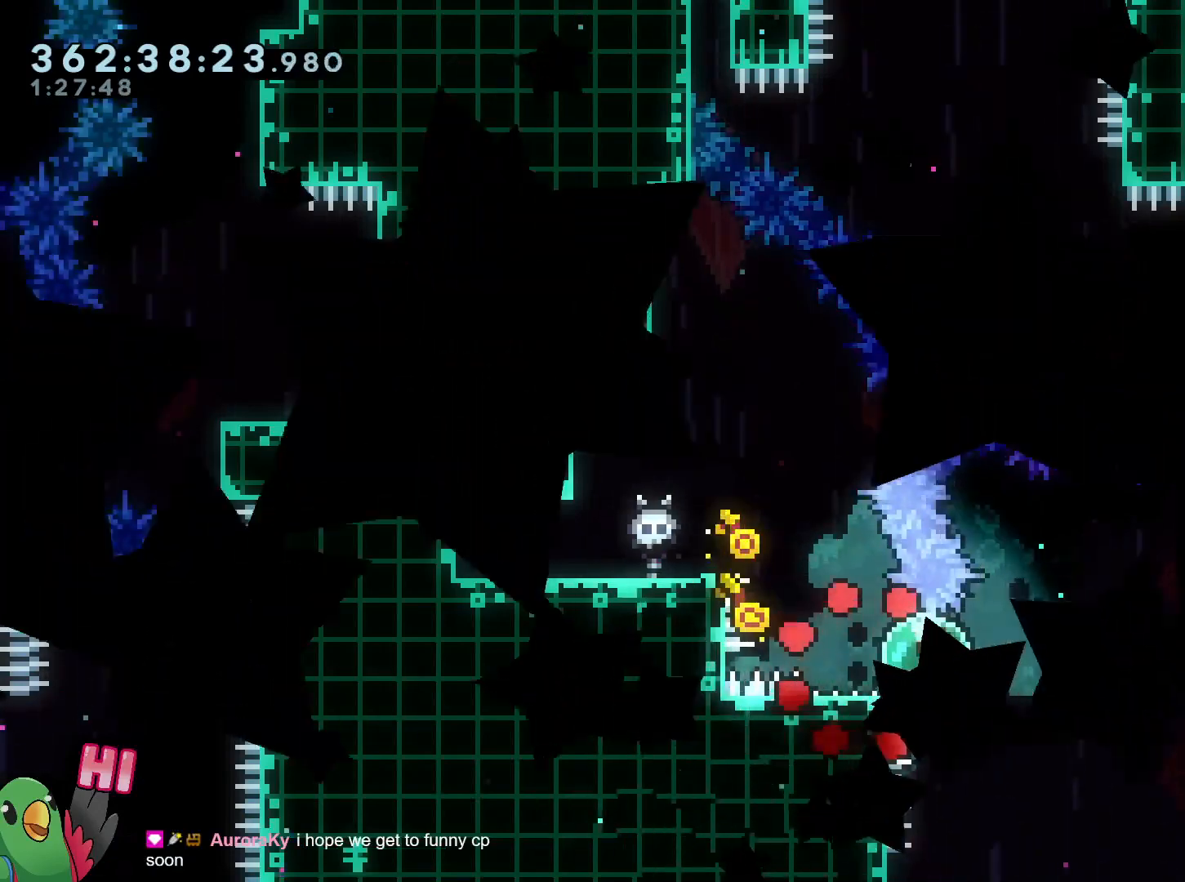
{"buttons": ["R1"], "left_stick": "center", "right_stick": "center", "events": [[50, "B", "up"], [134, "B", "down"], [217, "B", "up"]]}
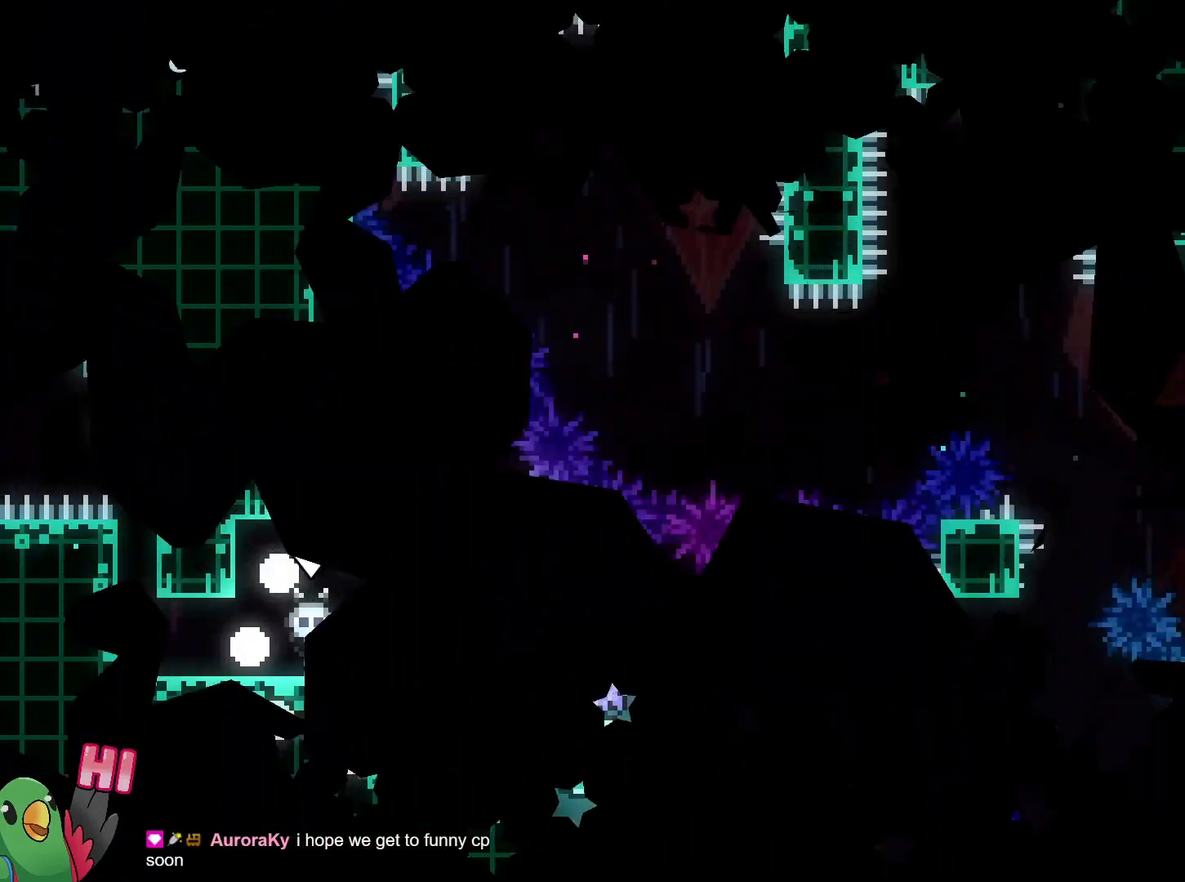
{"buttons": ["R1", "DPAD_LEFT"], "left_stick": "center", "right_stick": "center", "events": [[17, "R1", "up"], [117, "DPAD_LEFT", "down"], [300, "left_stick", "right"], [384, "R1", "down"], [484, "left_stick", "center"]]}